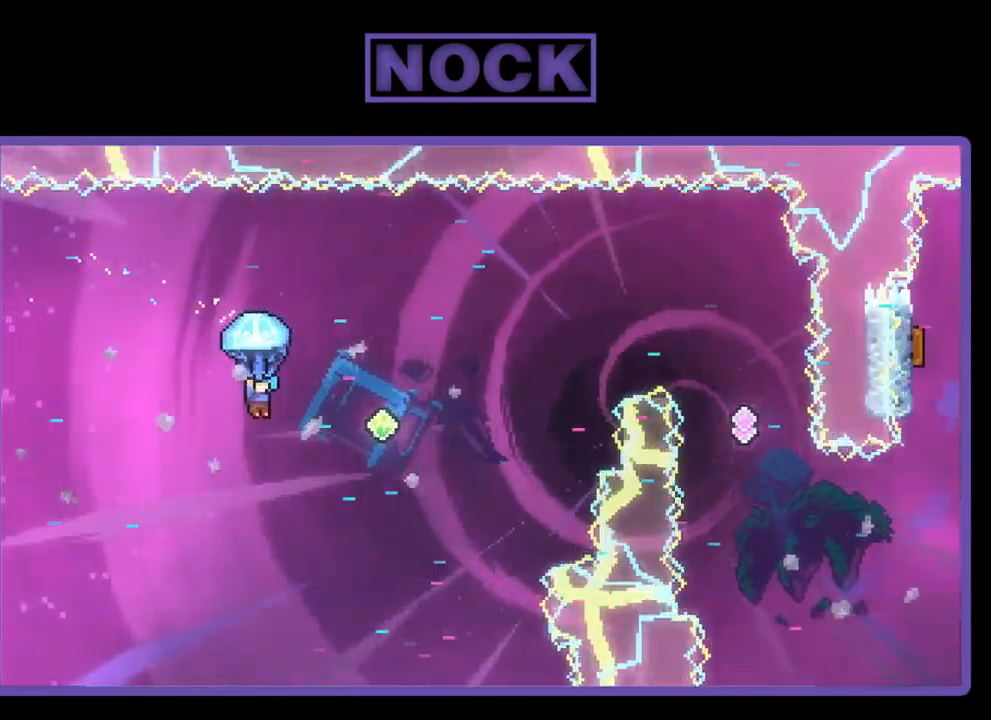
Gameplay with a controller (PlayStation layout); each line is a JSON object with the inputs held at the frame after it. "events" lists button and stick changes between this image and that frame as [ms after this image, input, new state], when the widget could be followed in between. Not read: right_stick.
{"buttons": ["R2", "DPAD_UP"], "left_stick": "center", "events": [[150, "DPAD_RIGHT", "down"], [184, "DPAD_UP", "down"], [450, "DPAD_RIGHT", "up"]]}
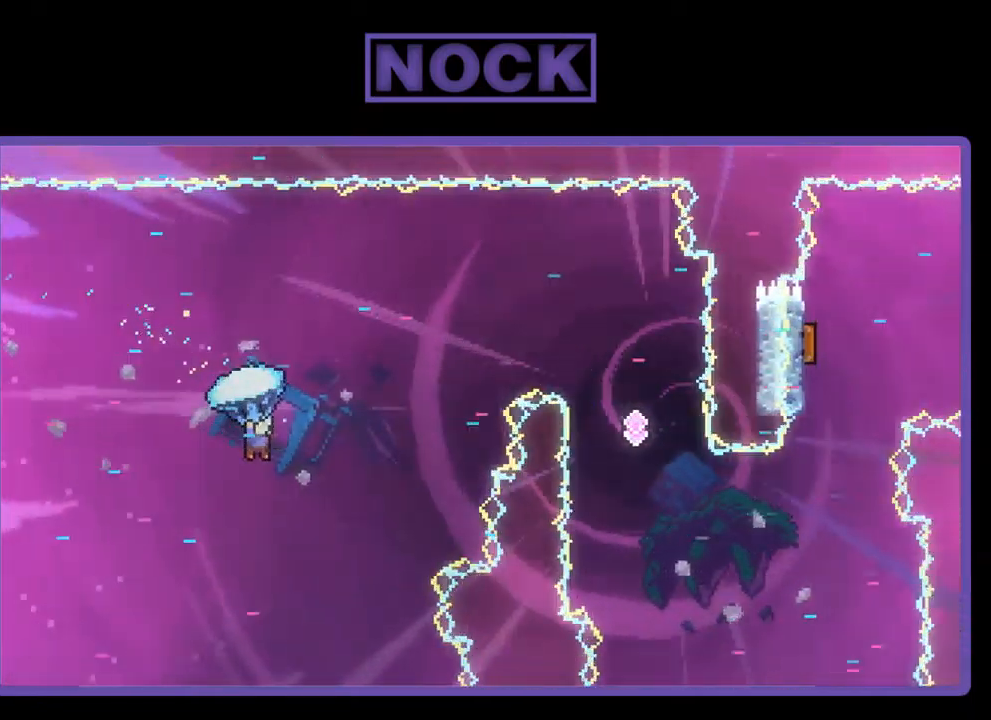
{"buttons": ["CIRCLE", "R2", "DPAD_UP", "DPAD_RIGHT"], "left_stick": "center", "events": [[17, "DPAD_UP", "up"], [50, "R2", "up"], [117, "DPAD_RIGHT", "down"], [117, "DPAD_UP", "down"], [184, "CIRCLE", "down"], [184, "R2", "down"]]}
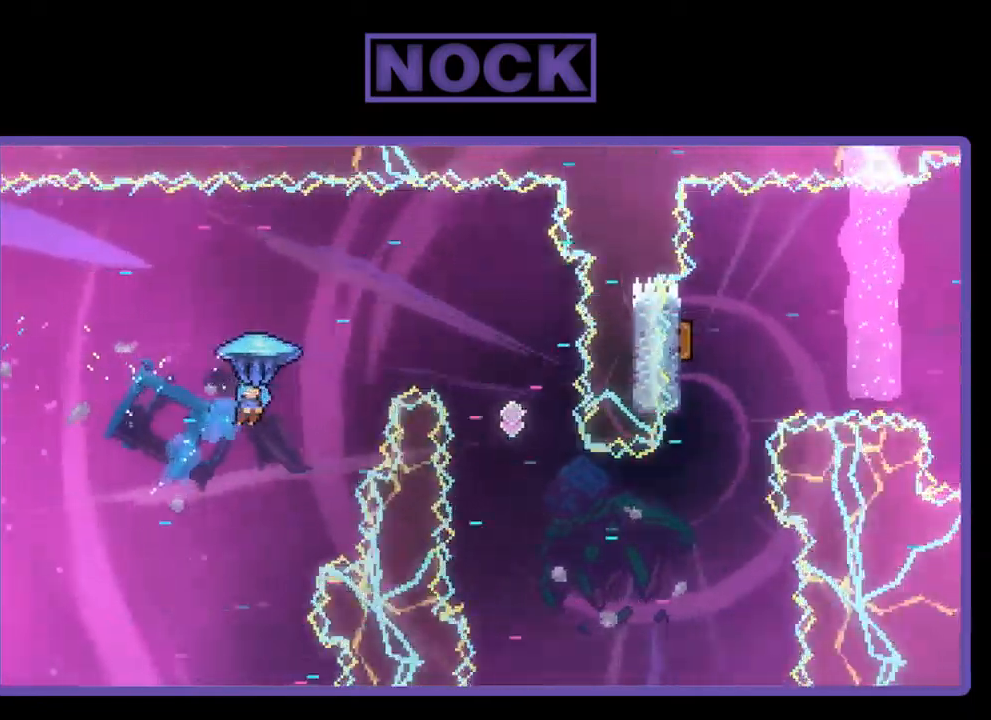
{"buttons": ["R2", "DPAD_LEFT"], "left_stick": "center", "events": [[84, "CIRCLE", "up"], [284, "DPAD_UP", "up"], [350, "DPAD_RIGHT", "up"], [450, "DPAD_LEFT", "down"]]}
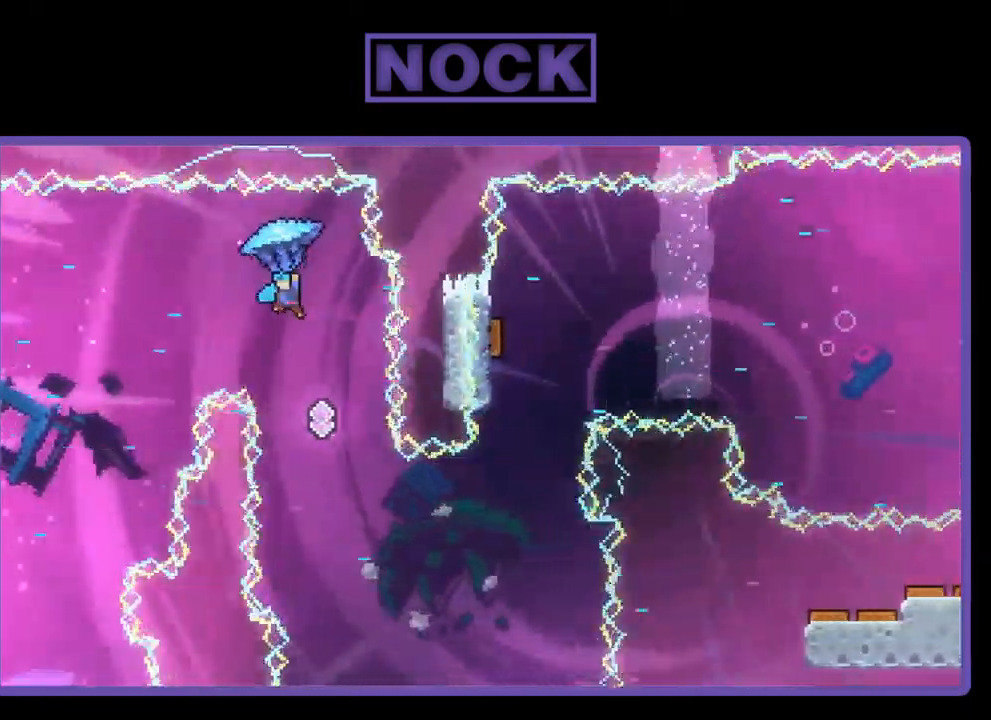
{"buttons": ["R2", "DPAD_LEFT"], "left_stick": "center", "events": []}
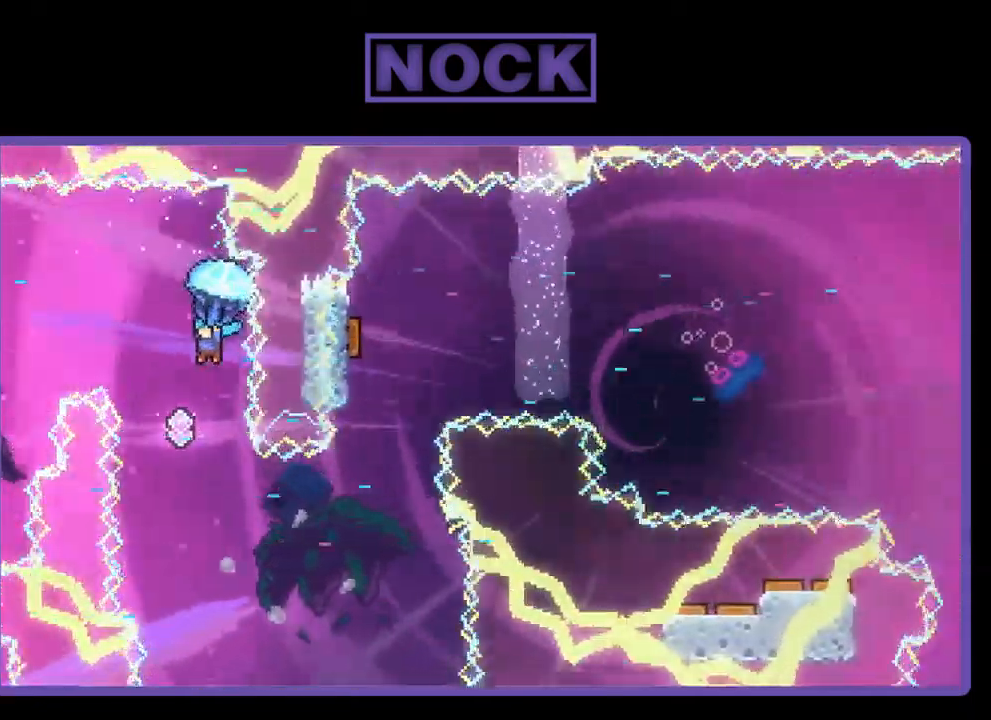
{"buttons": ["R2"], "left_stick": "center", "events": [[150, "DPAD_LEFT", "up"]]}
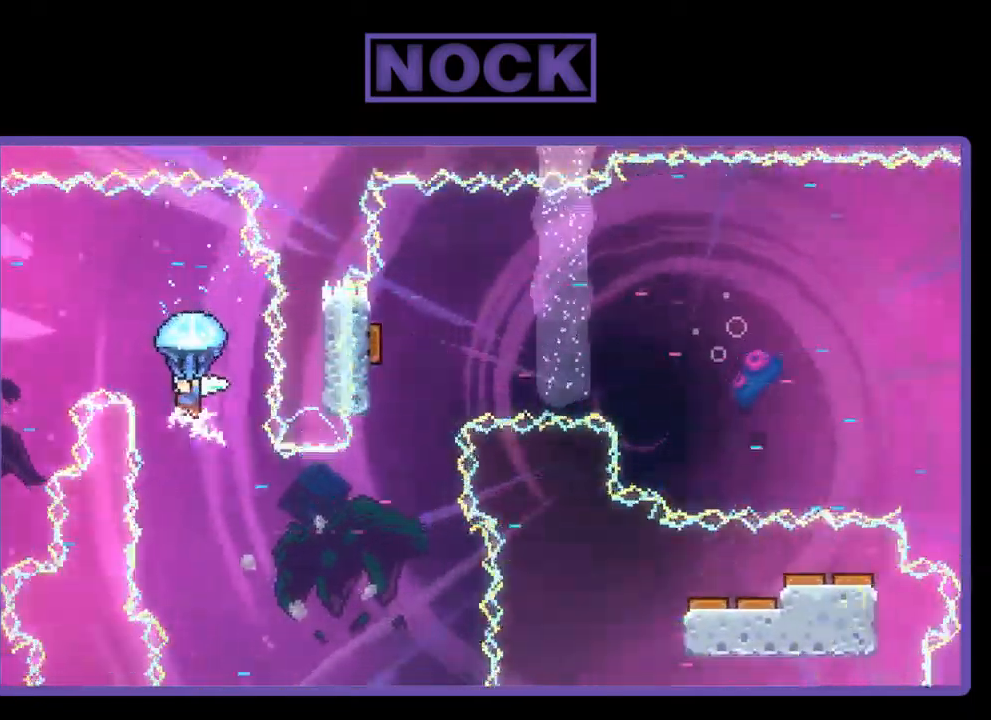
{"buttons": ["R2"], "left_stick": "center", "events": [[184, "DPAD_LEFT", "down"], [317, "DPAD_LEFT", "up"]]}
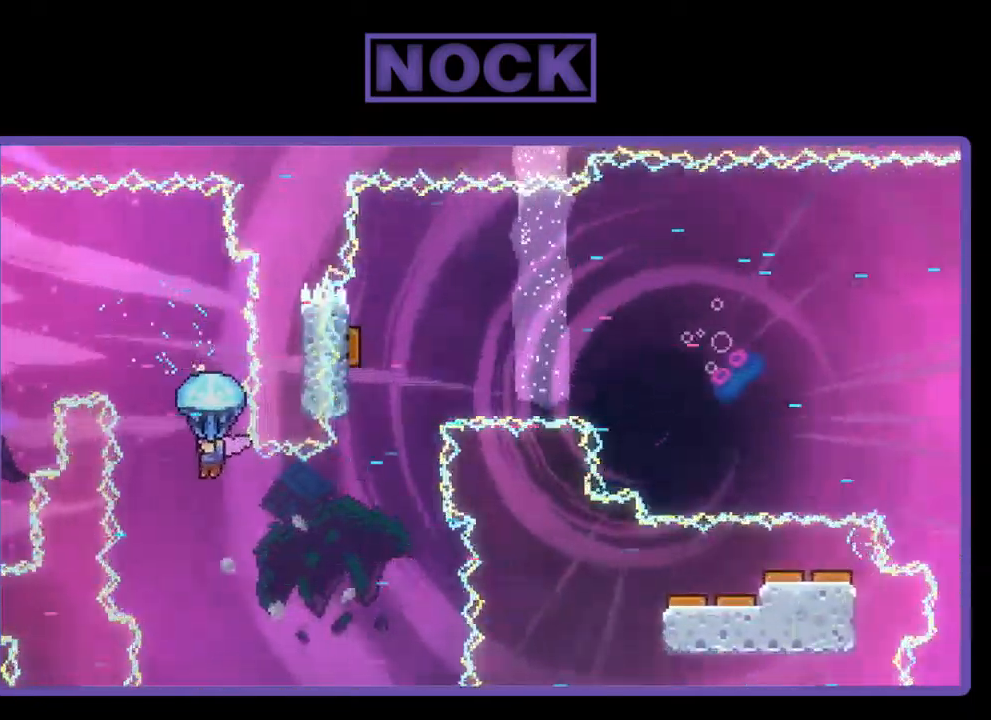
{"buttons": ["R2"], "left_stick": "center", "events": [[184, "DPAD_RIGHT", "down"], [417, "DPAD_RIGHT", "up"]]}
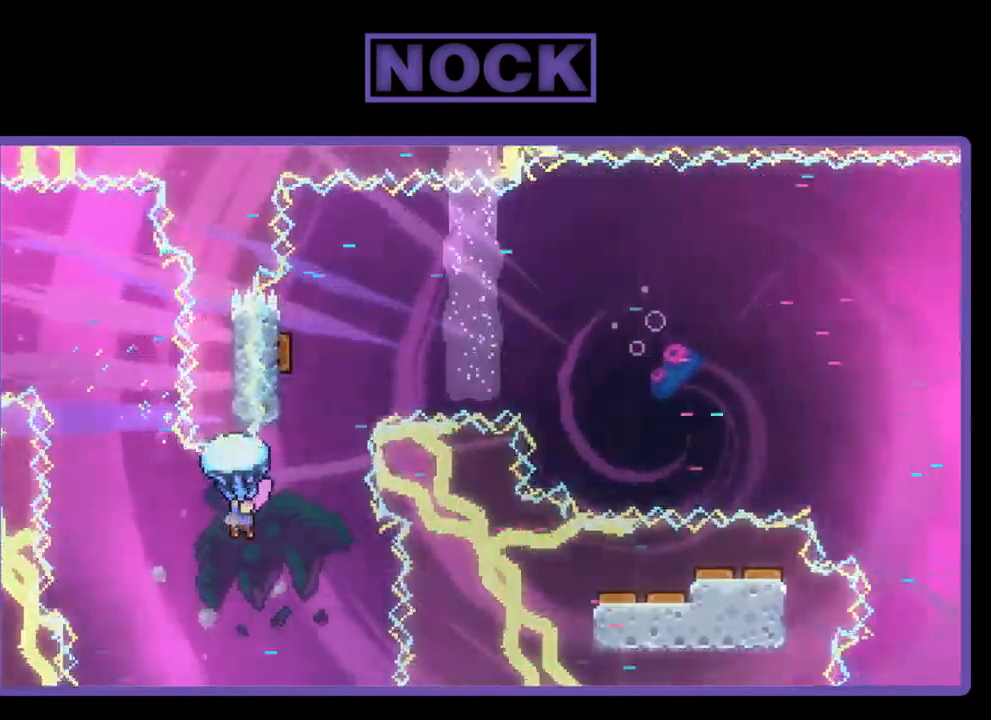
{"buttons": ["CIRCLE", "R2", "DPAD_UP"], "left_stick": "center", "events": [[284, "R2", "up"], [317, "DPAD_UP", "down"], [350, "R2", "down"], [384, "CIRCLE", "down"]]}
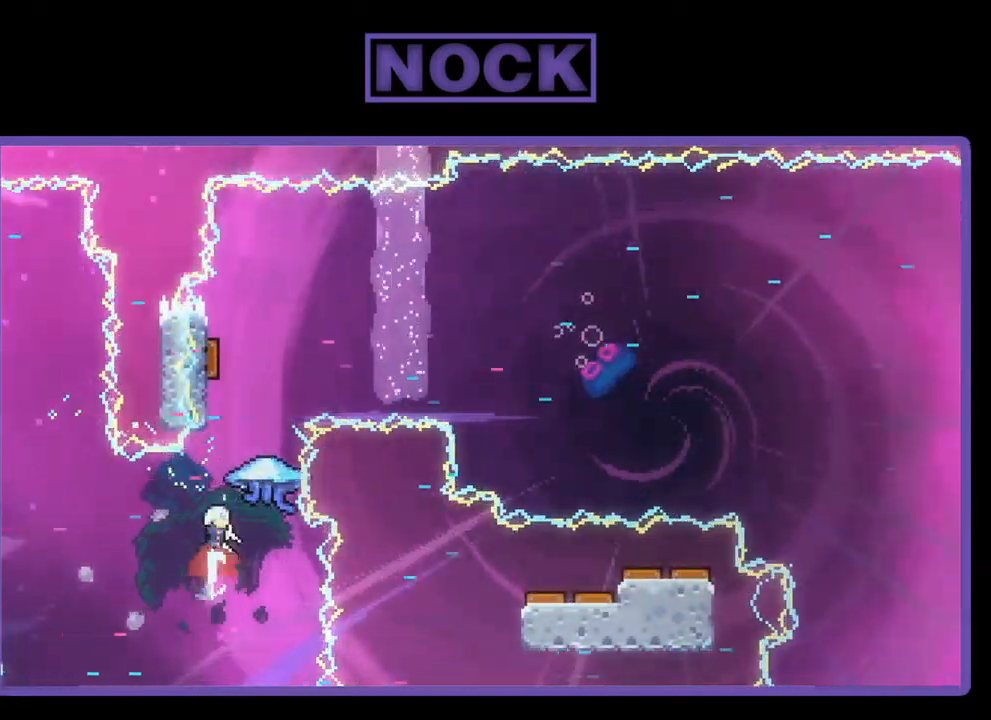
{"buttons": ["CIRCLE", "DPAD_UP", "DPAD_LEFT"], "left_stick": "center", "events": [[17, "CIRCLE", "up"], [50, "R2", "up"], [217, "CIRCLE", "down"], [450, "DPAD_LEFT", "down"]]}
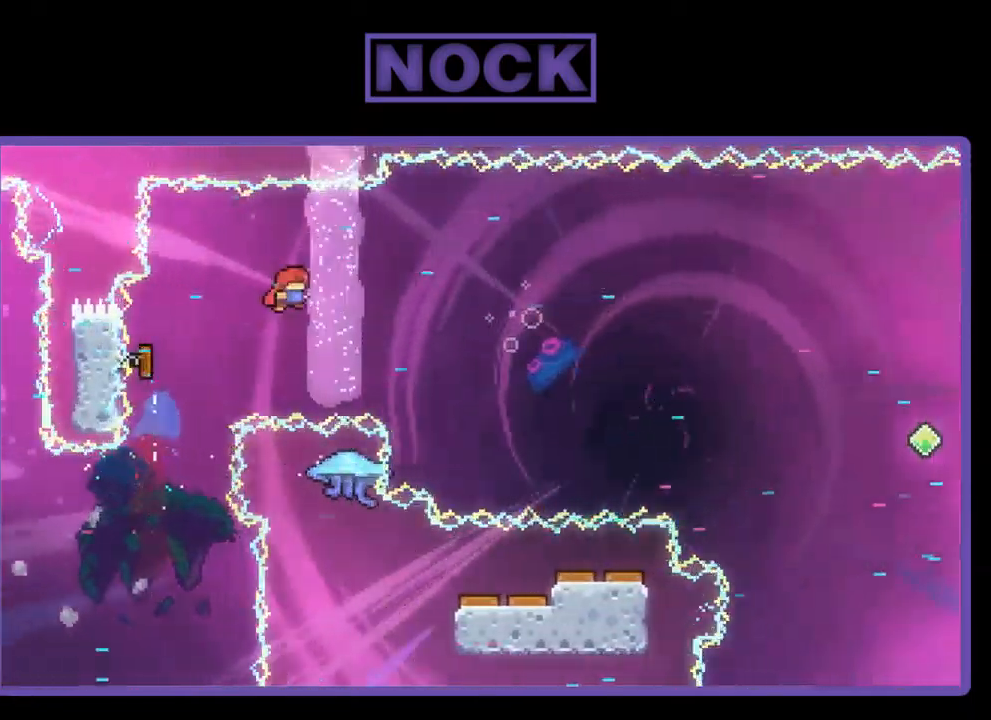
{"buttons": ["R2", "DPAD_UP"], "left_stick": "center", "events": [[150, "CIRCLE", "up"], [183, "DPAD_LEFT", "up"], [183, "DPAD_UP", "up"], [250, "R2", "down"], [283, "DPAD_RIGHT", "down"], [483, "DPAD_UP", "down"], [516, "DPAD_RIGHT", "up"]]}
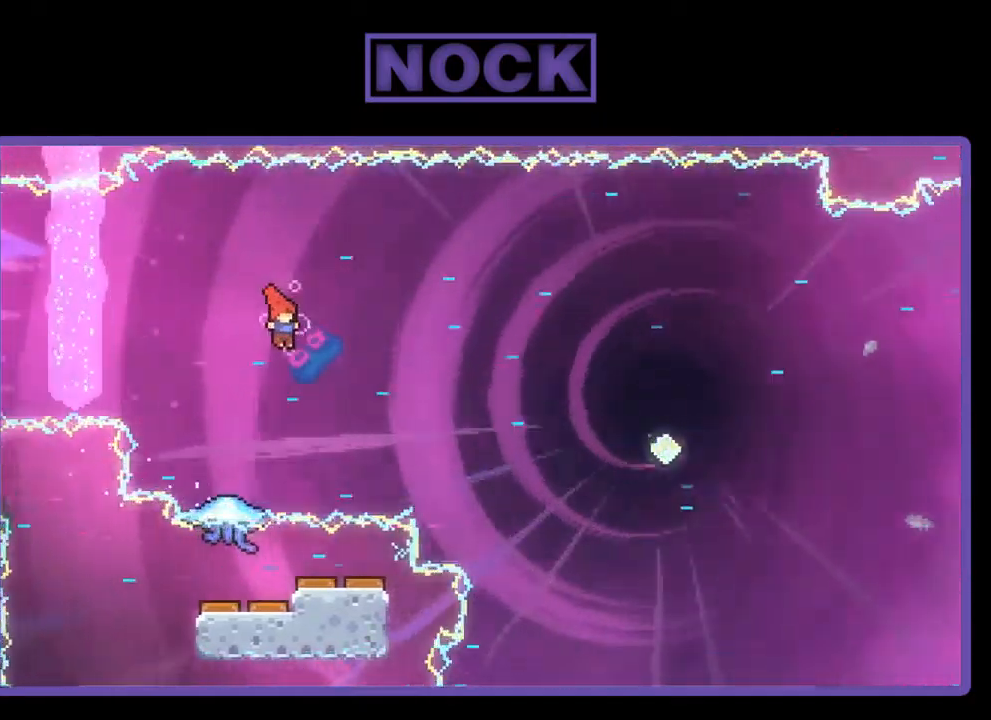
{"buttons": ["CIRCLE", "R2"], "left_stick": "center", "events": [[100, "CIRCLE", "down"], [467, "DPAD_UP", "up"]]}
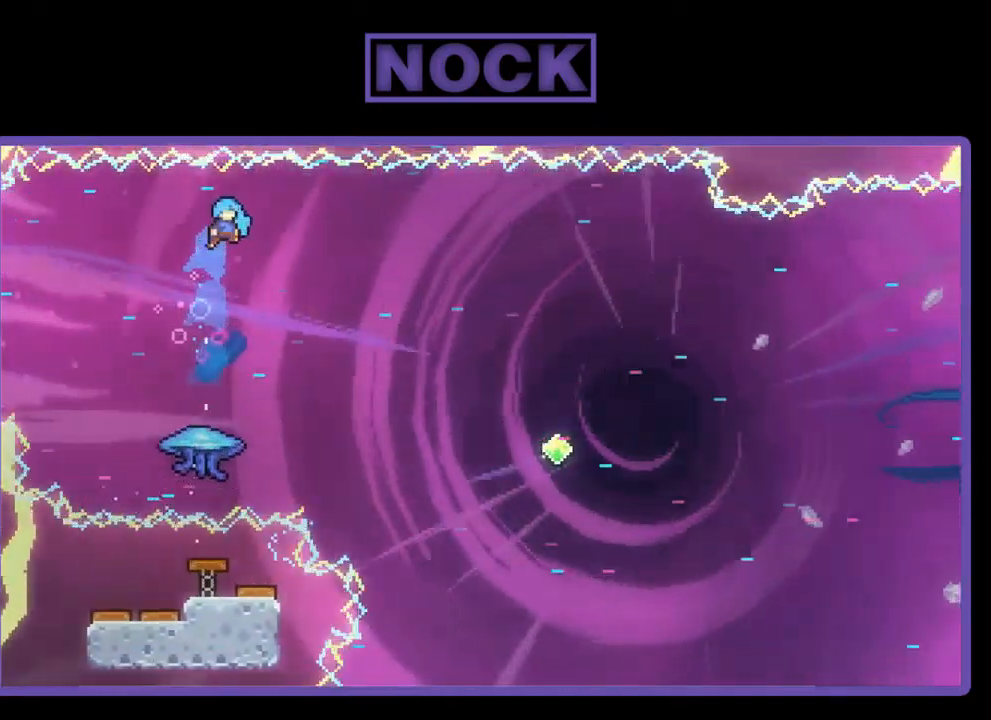
{"buttons": ["R2", "DPAD_RIGHT"], "left_stick": "center", "events": [[234, "CIRCLE", "up"], [234, "DPAD_LEFT", "down"], [400, "DPAD_LEFT", "up"], [467, "DPAD_RIGHT", "down"]]}
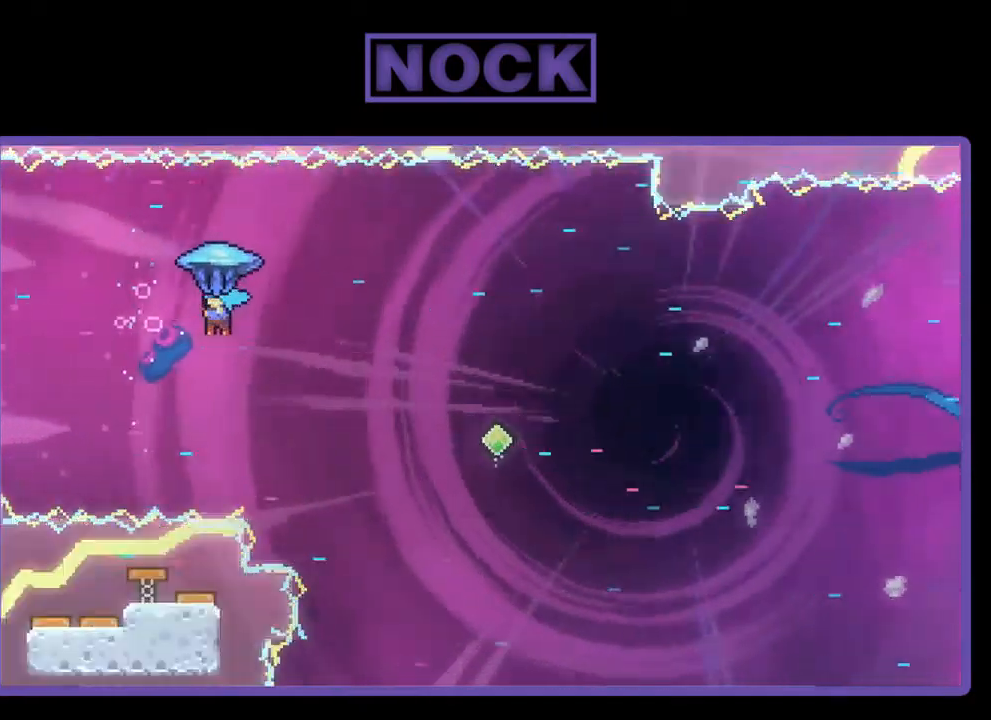
{"buttons": ["R2", "DPAD_RIGHT"], "left_stick": "center", "events": []}
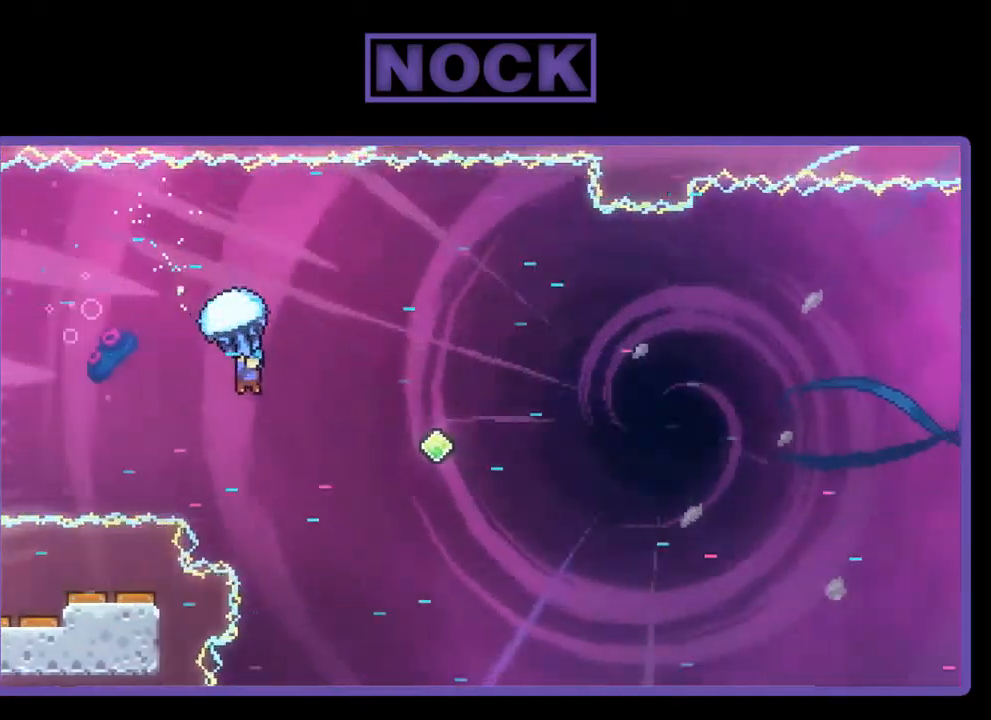
{"buttons": ["R2", "DPAD_RIGHT"], "left_stick": "center", "events": []}
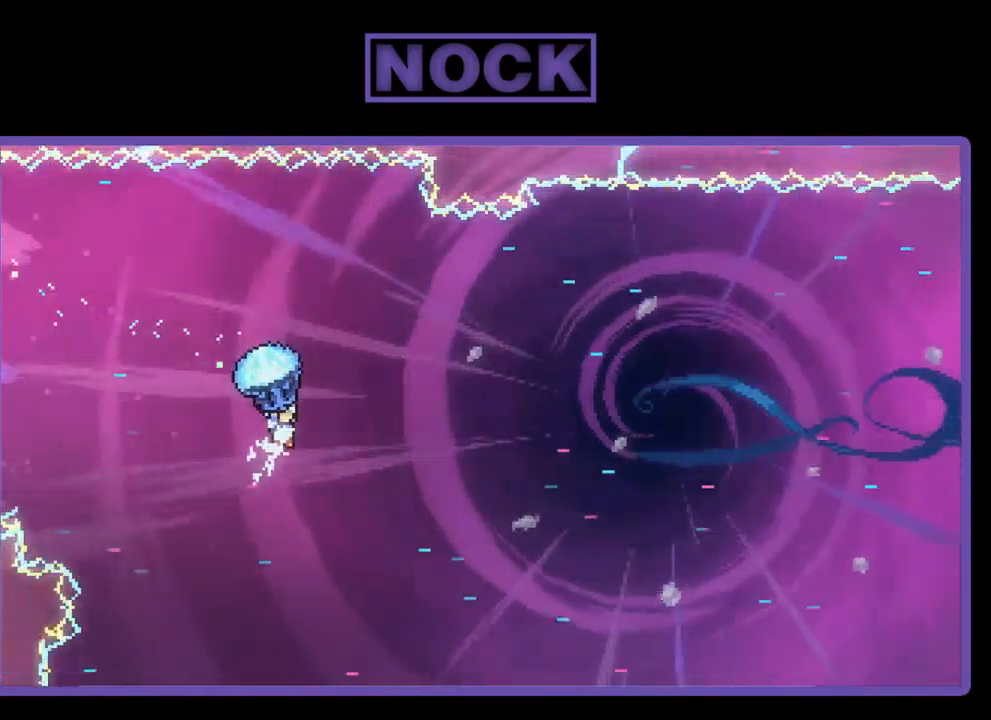
{"buttons": ["R2", "DPAD_UP", "DPAD_RIGHT"], "left_stick": "center", "events": [[34, "DPAD_RIGHT", "up"], [200, "DPAD_RIGHT", "down"], [467, "DPAD_UP", "down"]]}
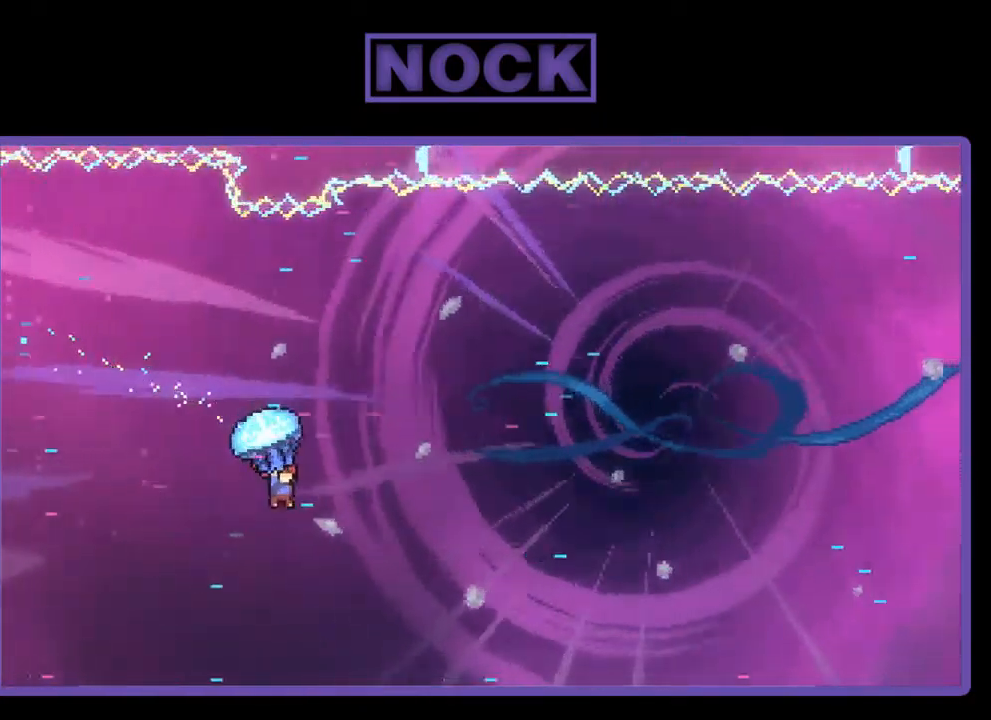
{"buttons": ["CIRCLE", "R2", "DPAD_UP", "DPAD_RIGHT"], "left_stick": "center", "events": [[200, "R2", "up"], [334, "R2", "down"], [367, "CIRCLE", "down"]]}
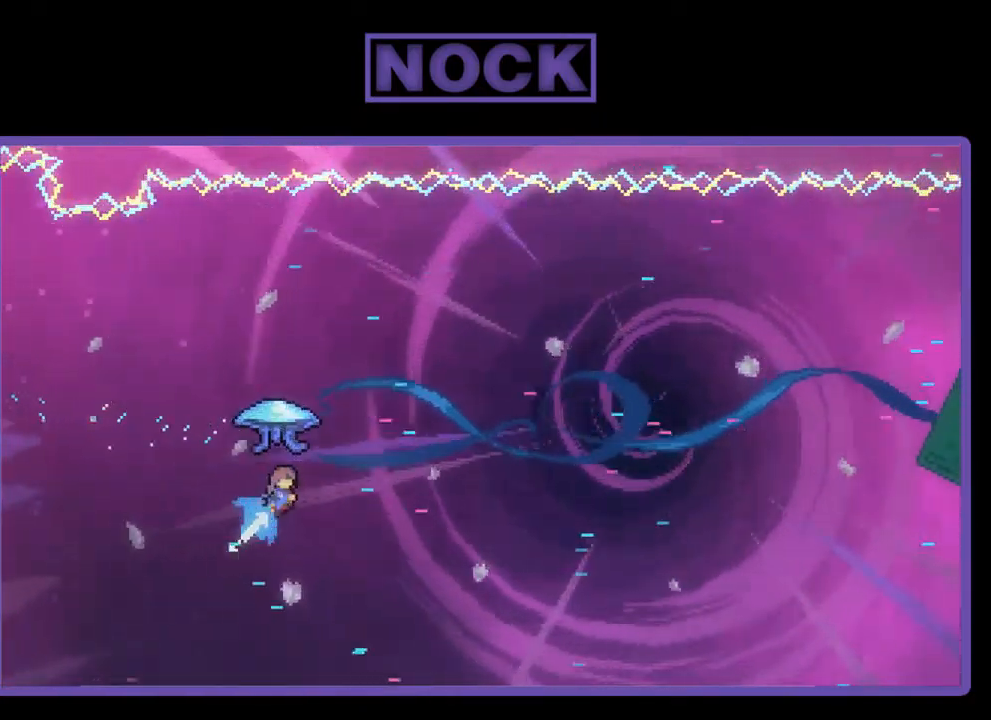
{"buttons": ["R2", "DPAD_UP", "DPAD_RIGHT"], "left_stick": "center", "events": [[100, "DPAD_RIGHT", "up"], [267, "DPAD_RIGHT", "down"], [400, "CIRCLE", "up"]]}
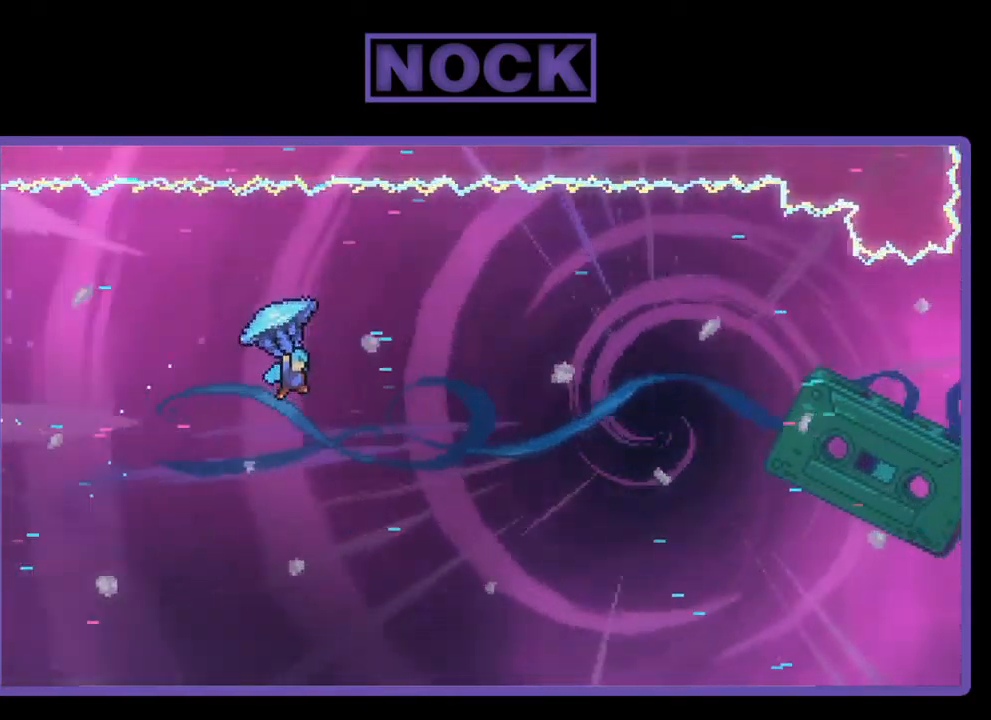
{"buttons": ["R2", "DPAD_UP", "DPAD_RIGHT"], "left_stick": "center", "events": []}
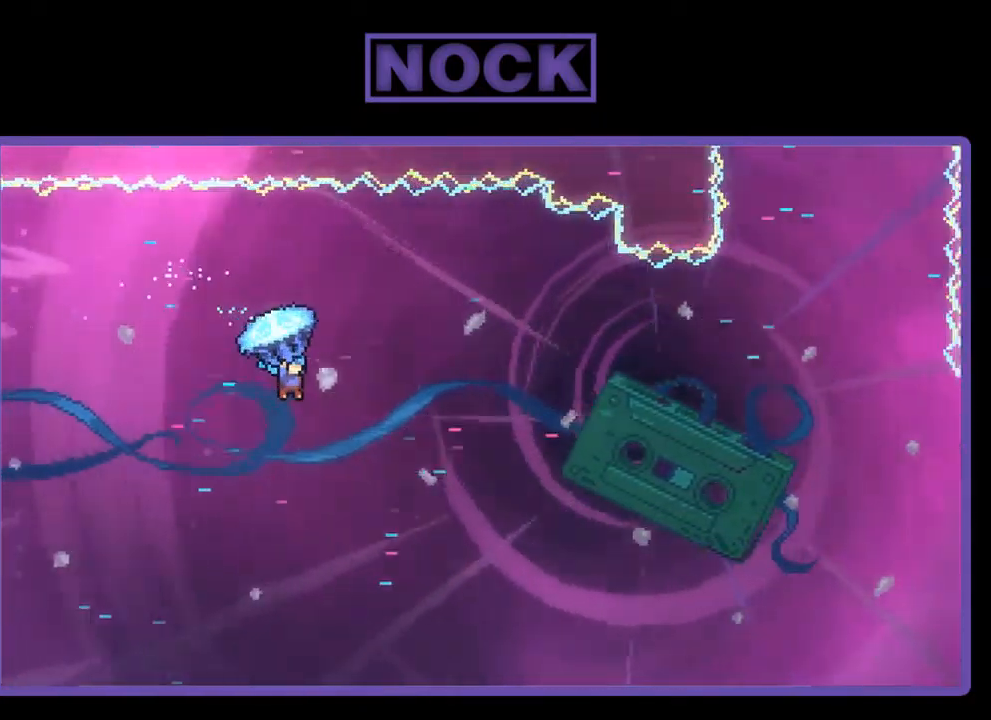
{"buttons": ["R2", "DPAD_UP", "DPAD_RIGHT"], "left_stick": "center", "events": []}
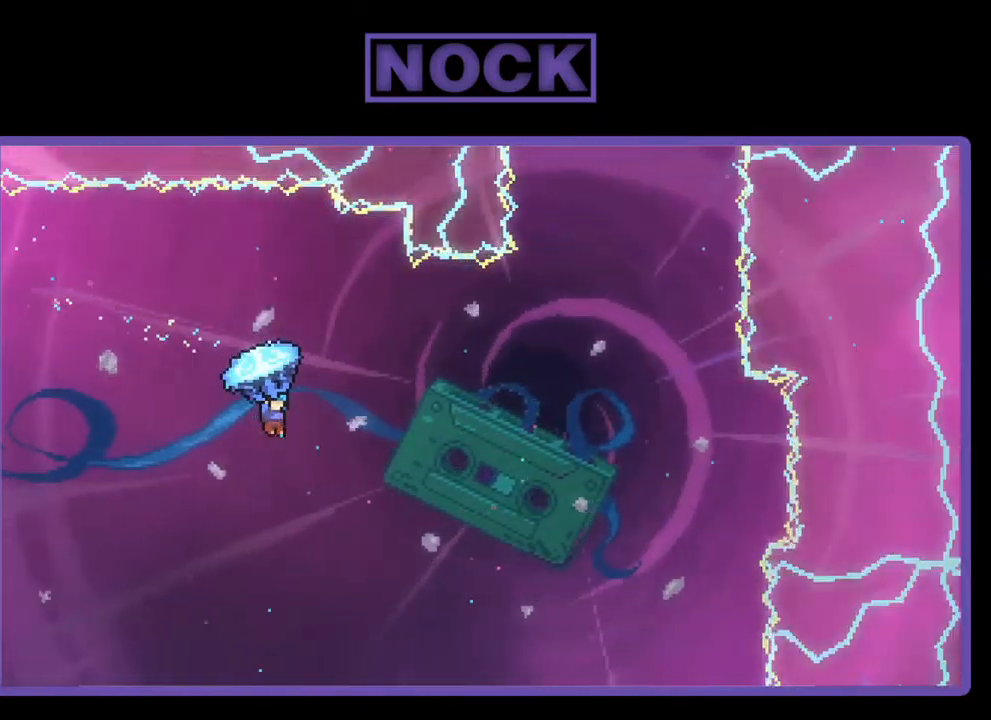
{"buttons": ["R2", "DPAD_RIGHT"], "left_stick": "center", "events": [[167, "DPAD_UP", "up"], [201, "DPAD_RIGHT", "up"], [434, "DPAD_RIGHT", "down"]]}
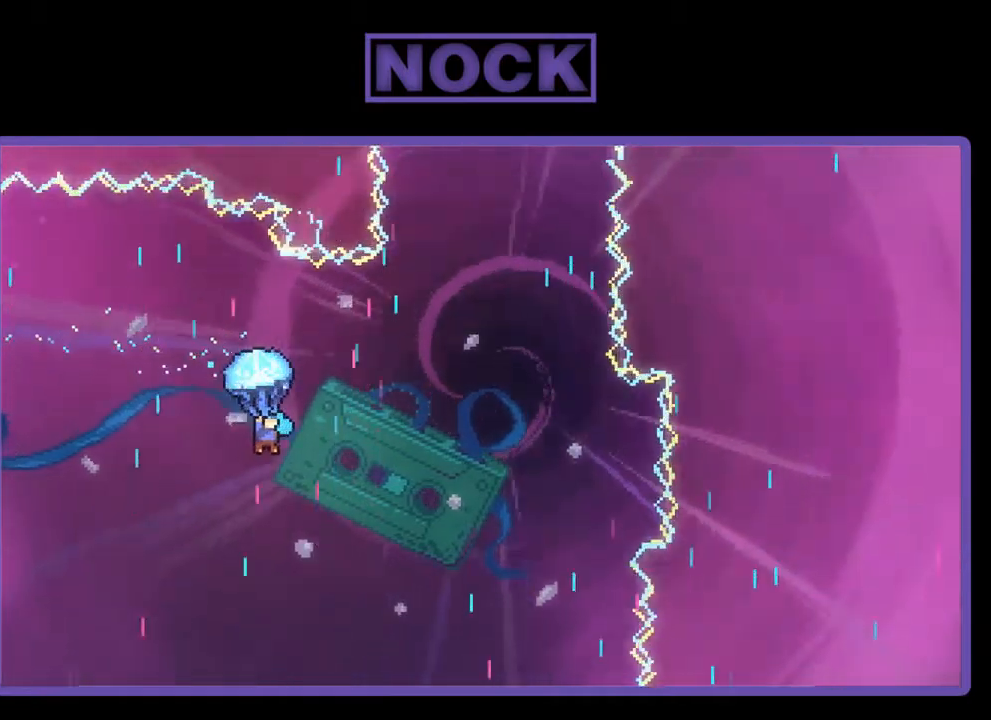
{"buttons": ["R2", "DPAD_RIGHT"], "left_stick": "center", "events": [[283, "DPAD_RIGHT", "up"], [317, "DPAD_RIGHT", "down"]]}
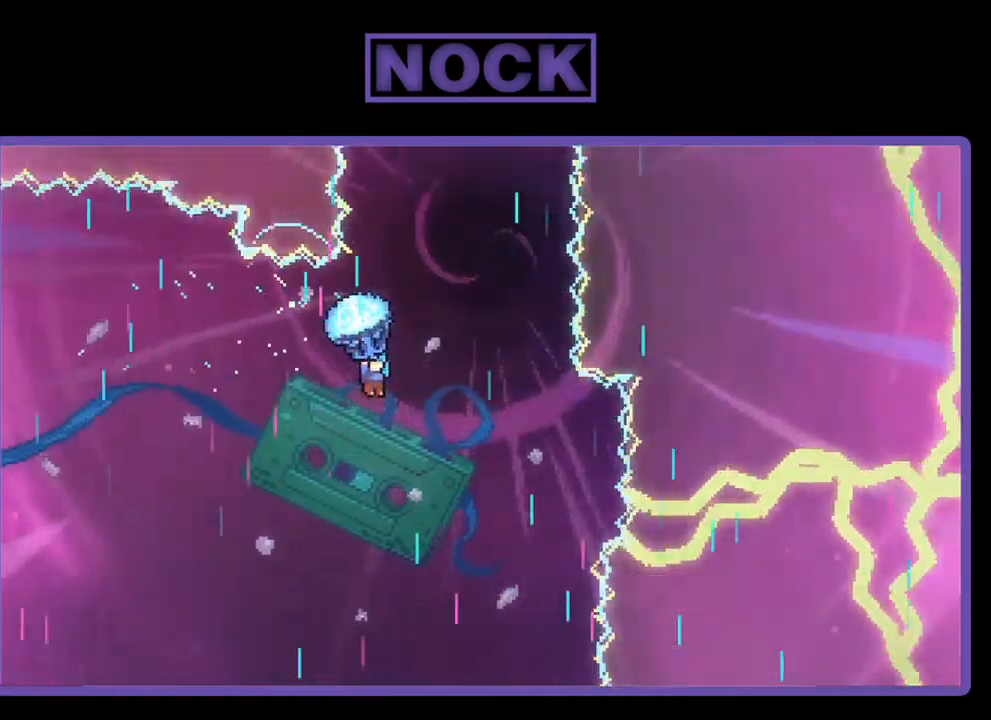
{"buttons": ["R2", "DPAD_RIGHT"], "left_stick": "center", "events": [[50, "DPAD_RIGHT", "up"], [483, "DPAD_RIGHT", "down"]]}
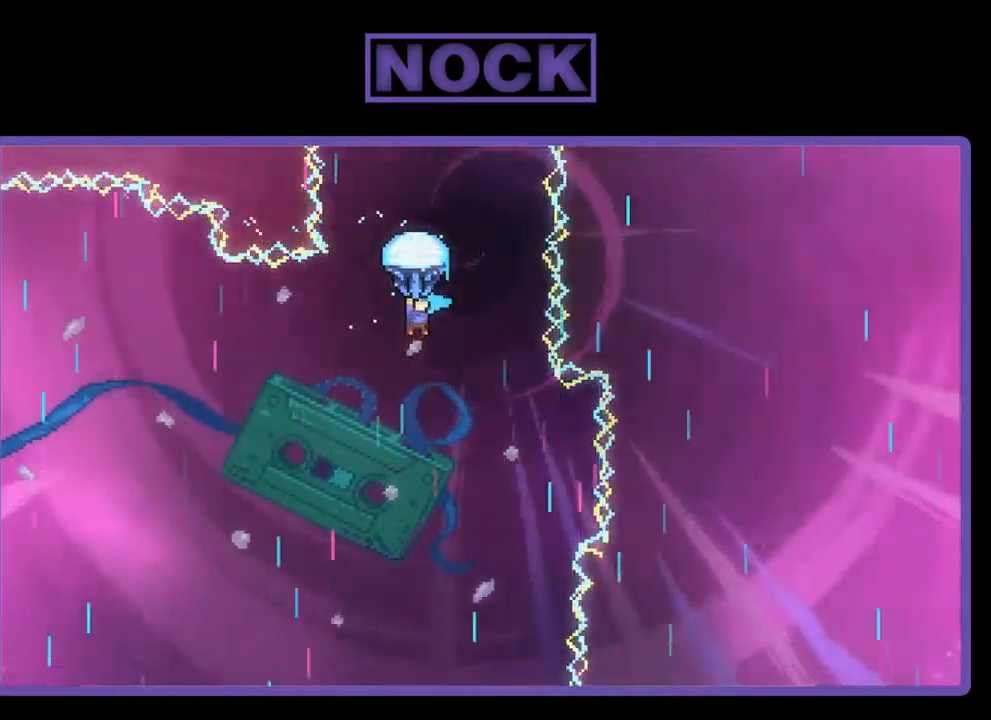
{"buttons": ["R2"], "left_stick": "center", "events": [[117, "DPAD_RIGHT", "up"]]}
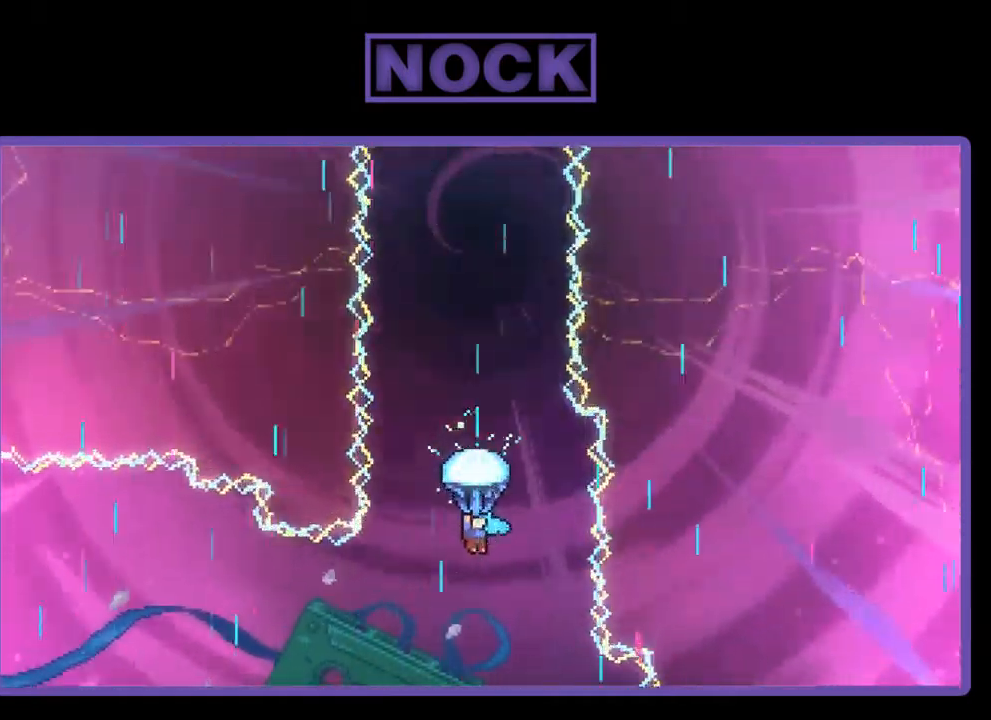
{"buttons": ["R2"], "left_stick": "center", "events": []}
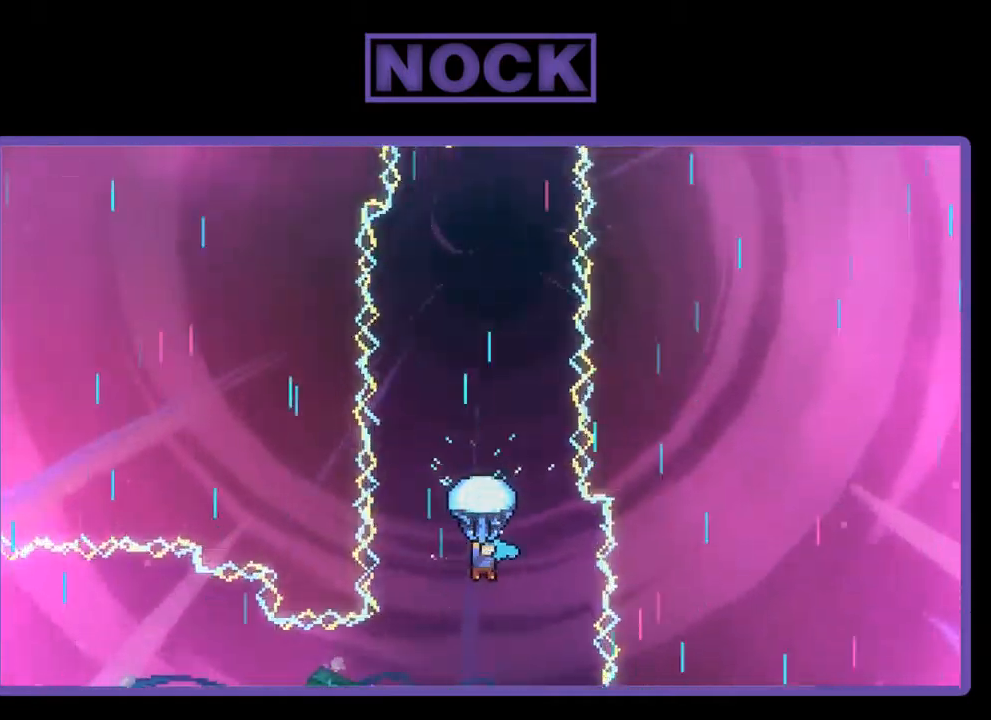
{"buttons": ["R2", "DPAD_RIGHT"], "left_stick": "center", "events": [[383, "DPAD_RIGHT", "down"]]}
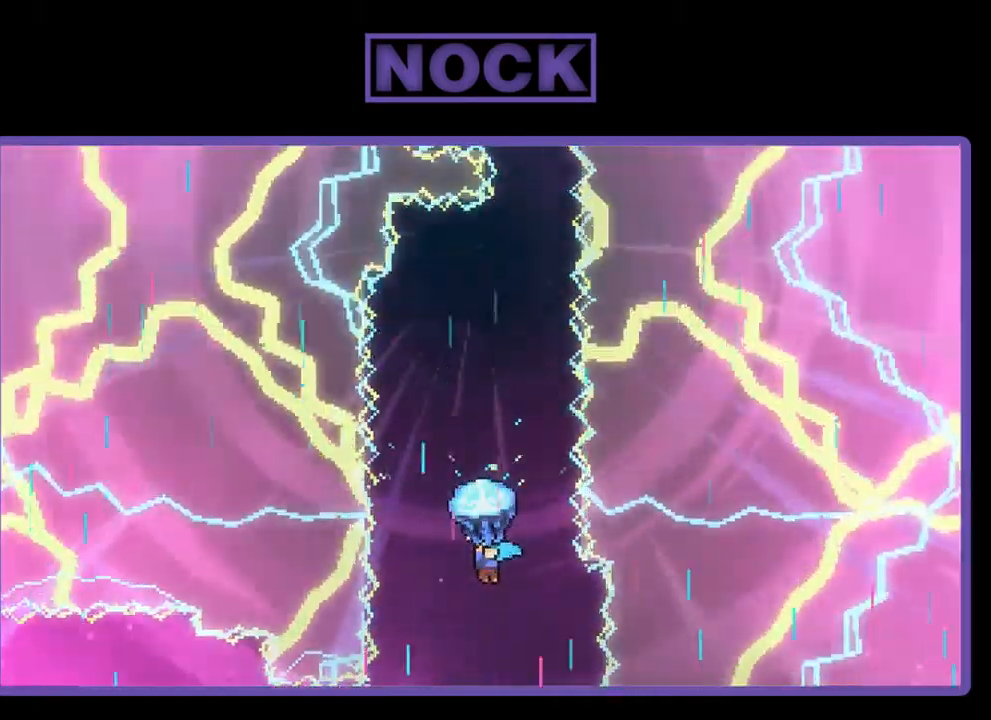
{"buttons": ["R2"], "left_stick": "center", "events": [[17, "DPAD_RIGHT", "up"], [217, "DPAD_UP", "down"], [483, "DPAD_UP", "up"]]}
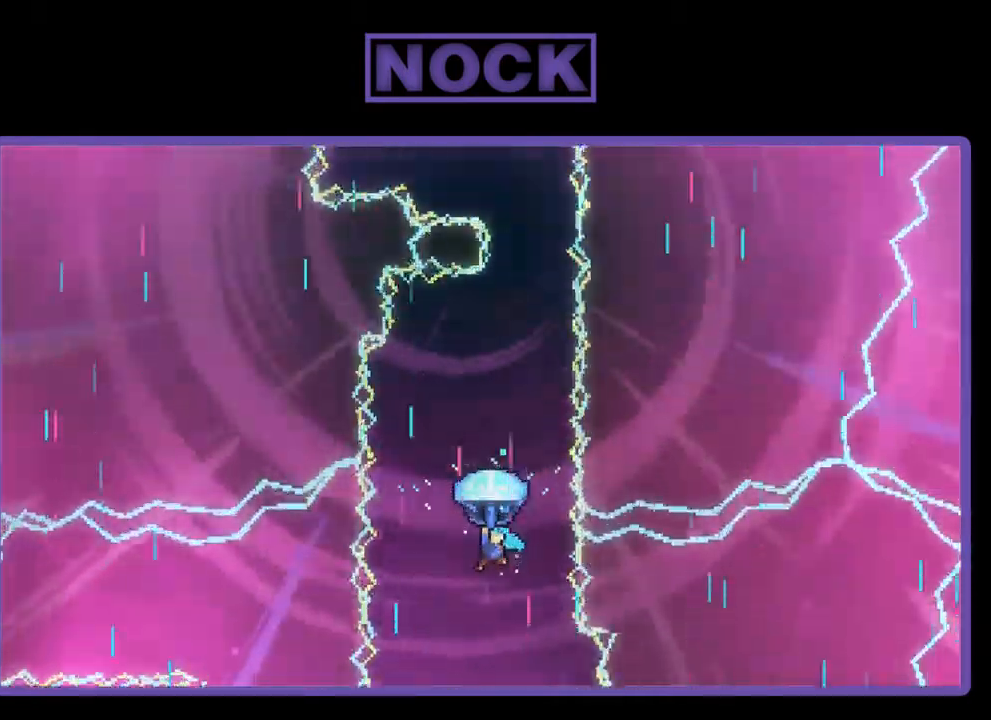
{"buttons": ["R2", "DPAD_RIGHT"], "left_stick": "center", "events": [[117, "DPAD_RIGHT", "down"], [283, "DPAD_RIGHT", "up"], [450, "DPAD_RIGHT", "down"]]}
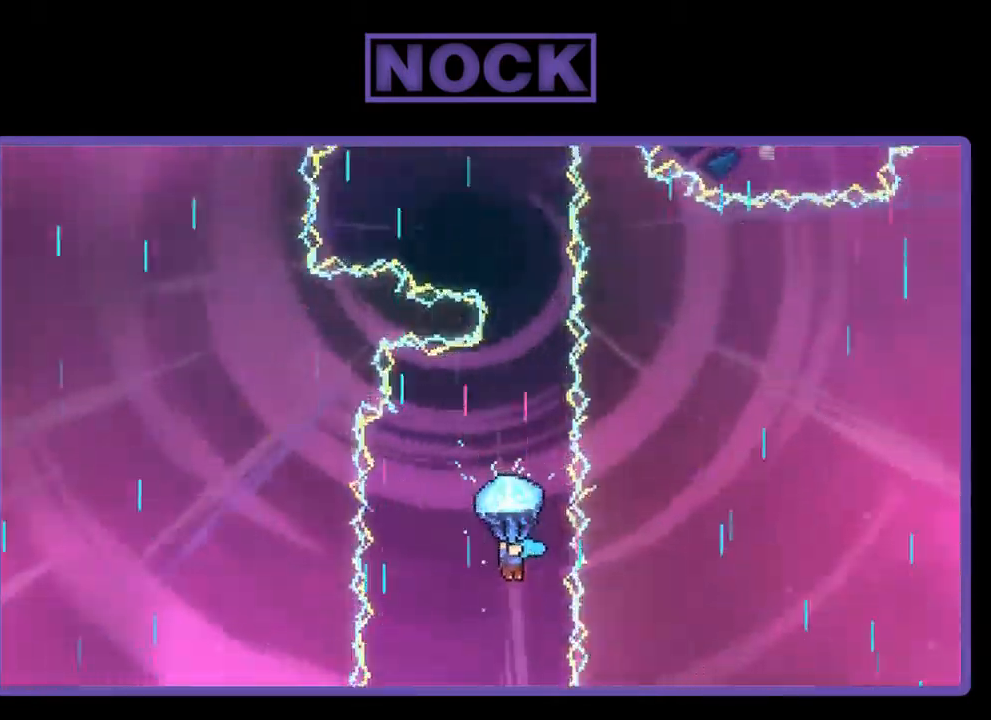
{"buttons": ["R2", "DPAD_UP"], "left_stick": "center", "events": [[83, "DPAD_RIGHT", "up"], [183, "DPAD_UP", "down"]]}
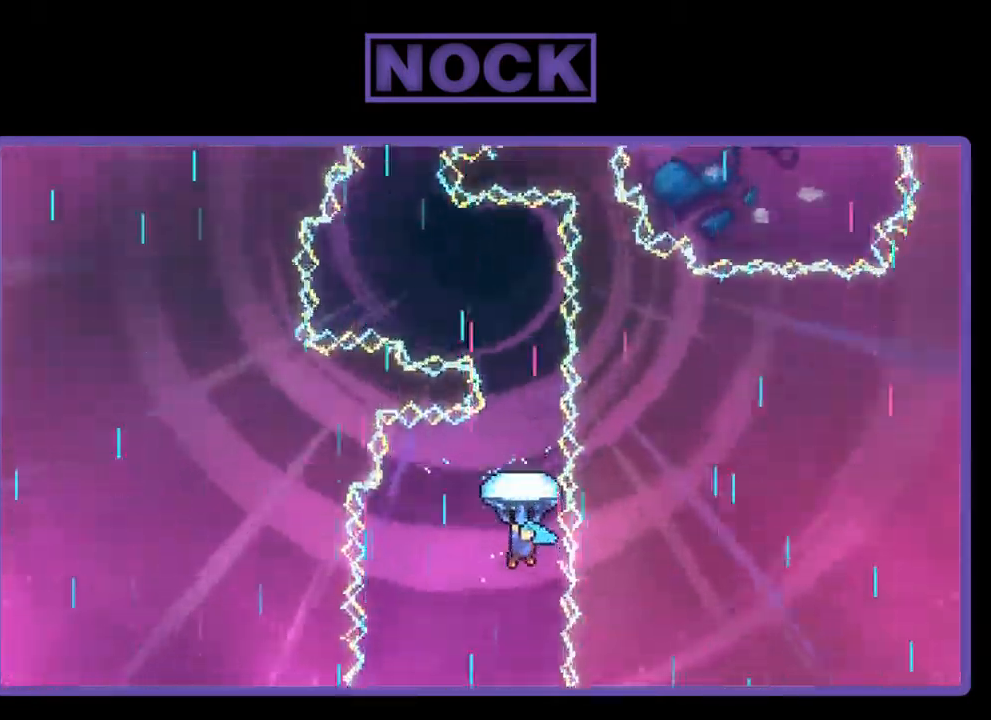
{"buttons": ["R2", "DPAD_UP"], "left_stick": "center", "events": []}
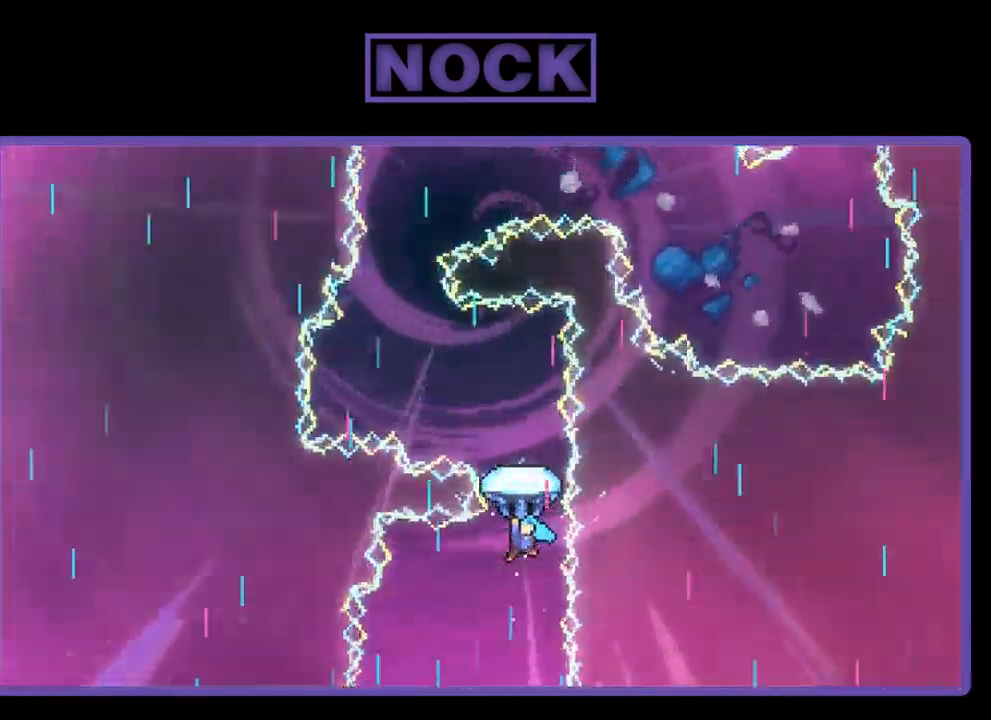
{"buttons": ["R2", "DPAD_LEFT"], "left_stick": "center", "events": [[284, "DPAD_UP", "up"], [450, "DPAD_LEFT", "down"]]}